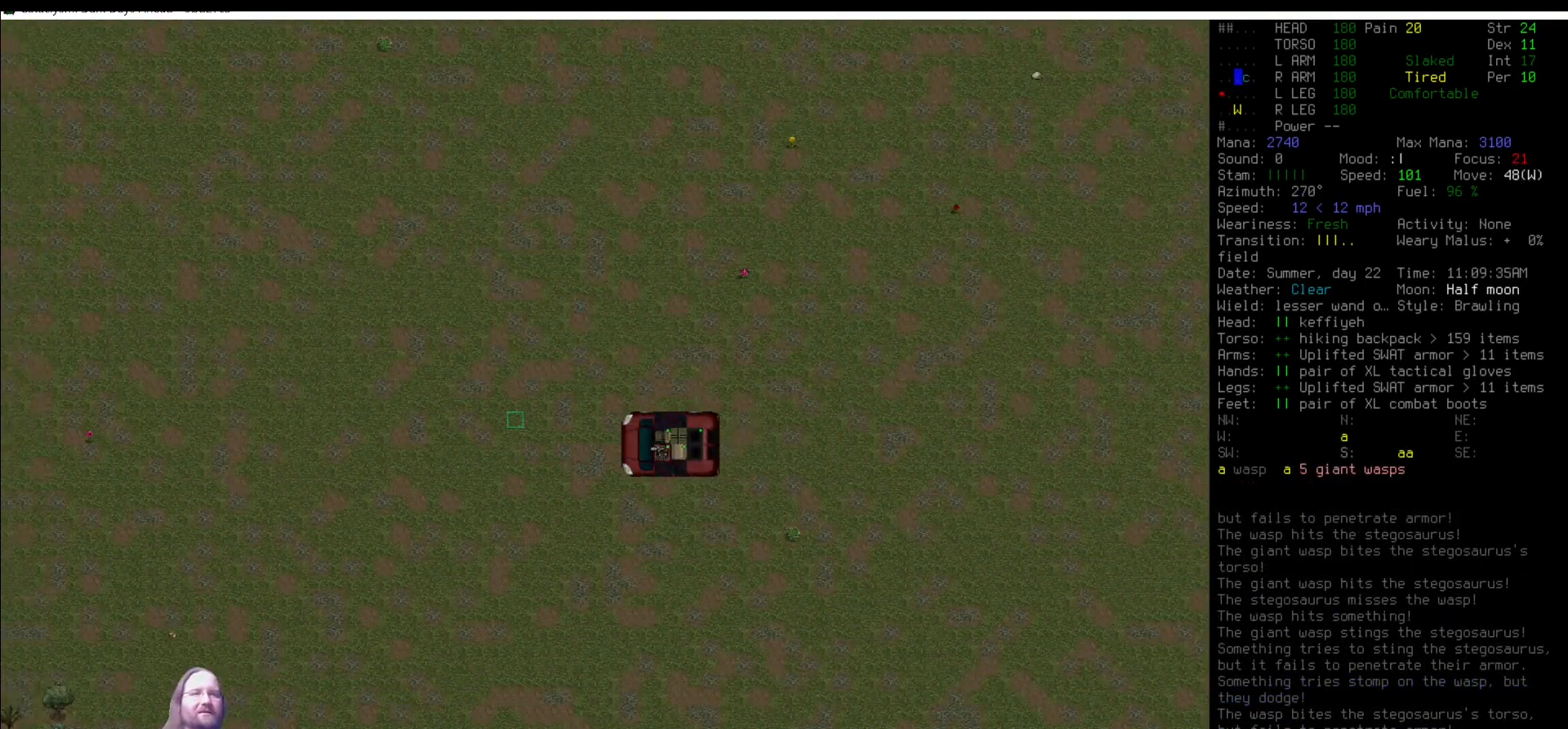
Gameplay with keyboard and mouse; each line is a JSON object with the keys and mouse buttons held at the frame after it. "events" lists presses ("down") and releases ("up") of ".", "/", "0", "1", "2", "3", "4", "5", "6", "7", "8", "9", "a", "alt_l", "alt_r", "b", "backslash", "backspace", "c", "caps_lock", "comma", "ctrl_l", "ctrl_r", "d", "delete", "down", "e", "equals", "escape", "f", "f1", "f10", "f11", "f12", "f2", "f3", "f4", "f5", "f6", "f7", "f8", "f9", "g", "h", "i", "j", "k", "l", "lbracket", "left", "m", "minus", "n", "num0", "num1", "num2", "num3", "num4", "num5", "num6", "num7", "num8", "num9", "o", "p", "q", "quote", "r", "rbracket", "return", "right", "s", "semicolon", "shift_l", "shift_r", "space", "super", "t", "tab", "tilde", "u", "up", "v", "w", "x", "y", "z", "mouse_left" and "mouse_right" between this image and that frame as [ms after this image, input, new state], when the widget could be followed in between. "mouse_left", "mouse_right" = the "left", "right" buttons of the "mouse" list. No other keys are recorded. Mouse movement is not recorded. Not read: other_keys.
{"keys": [], "mouse": [], "events": [[135, "num5", "down"], [219, "num5", "up"], [354, "num5", "down"], [455, "num5", "up"]]}
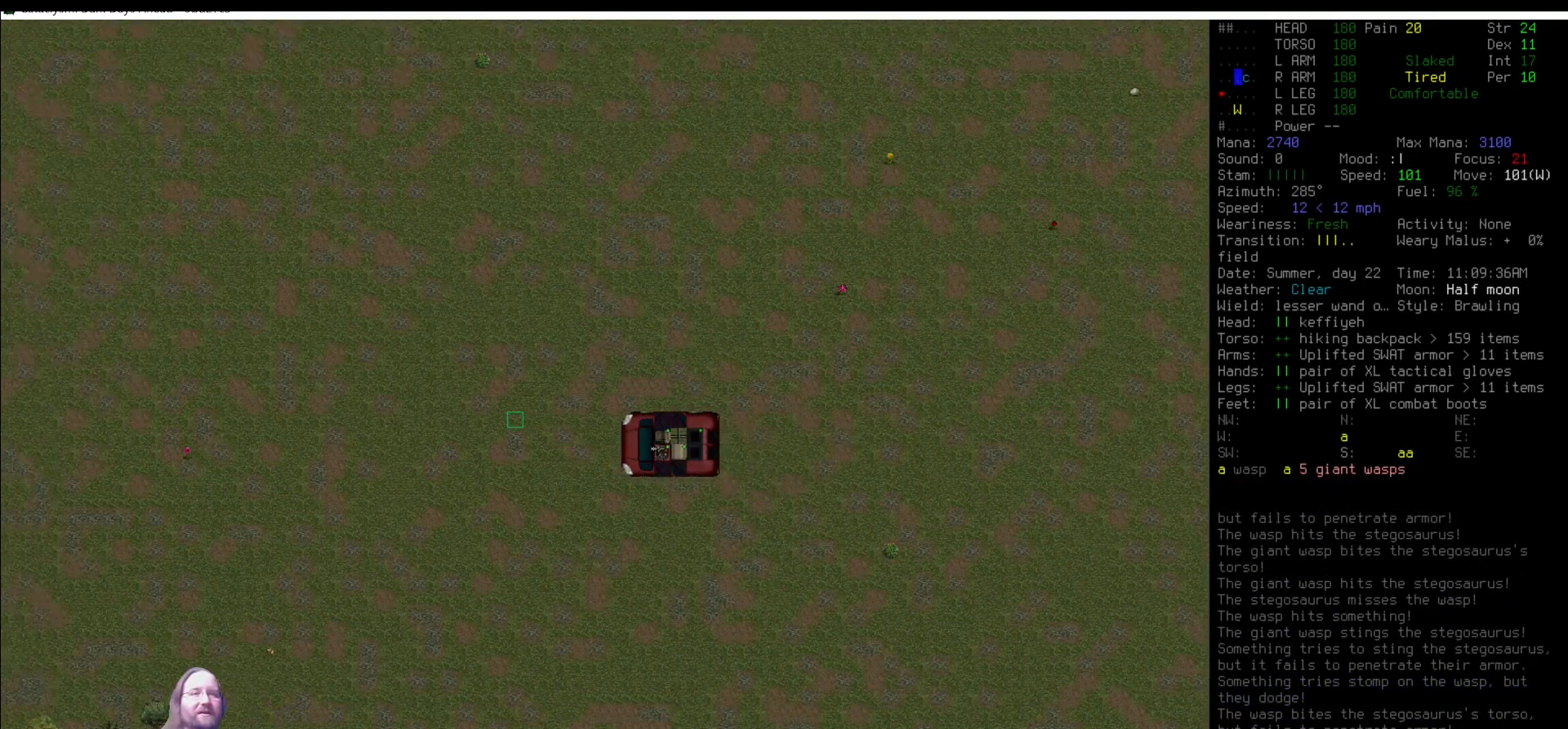
{"keys": [], "mouse": [], "events": [[287, "num5", "down"], [405, "num5", "up"]]}
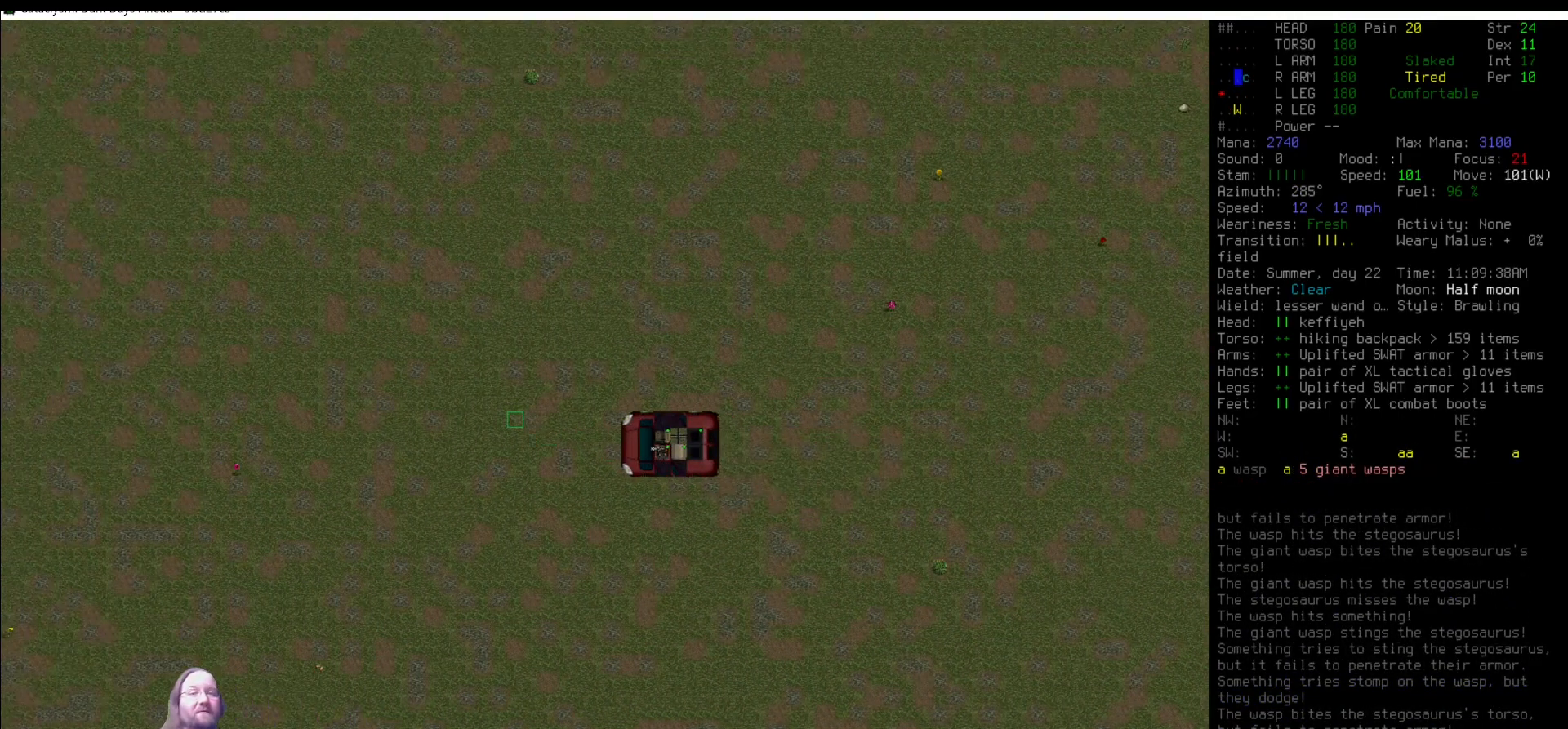
{"keys": ["num5"], "mouse": [], "events": [[152, "num5", "down"], [253, "num5", "up"], [405, "num6", "down"], [506, "num5", "down"], [506, "num6", "up"]]}
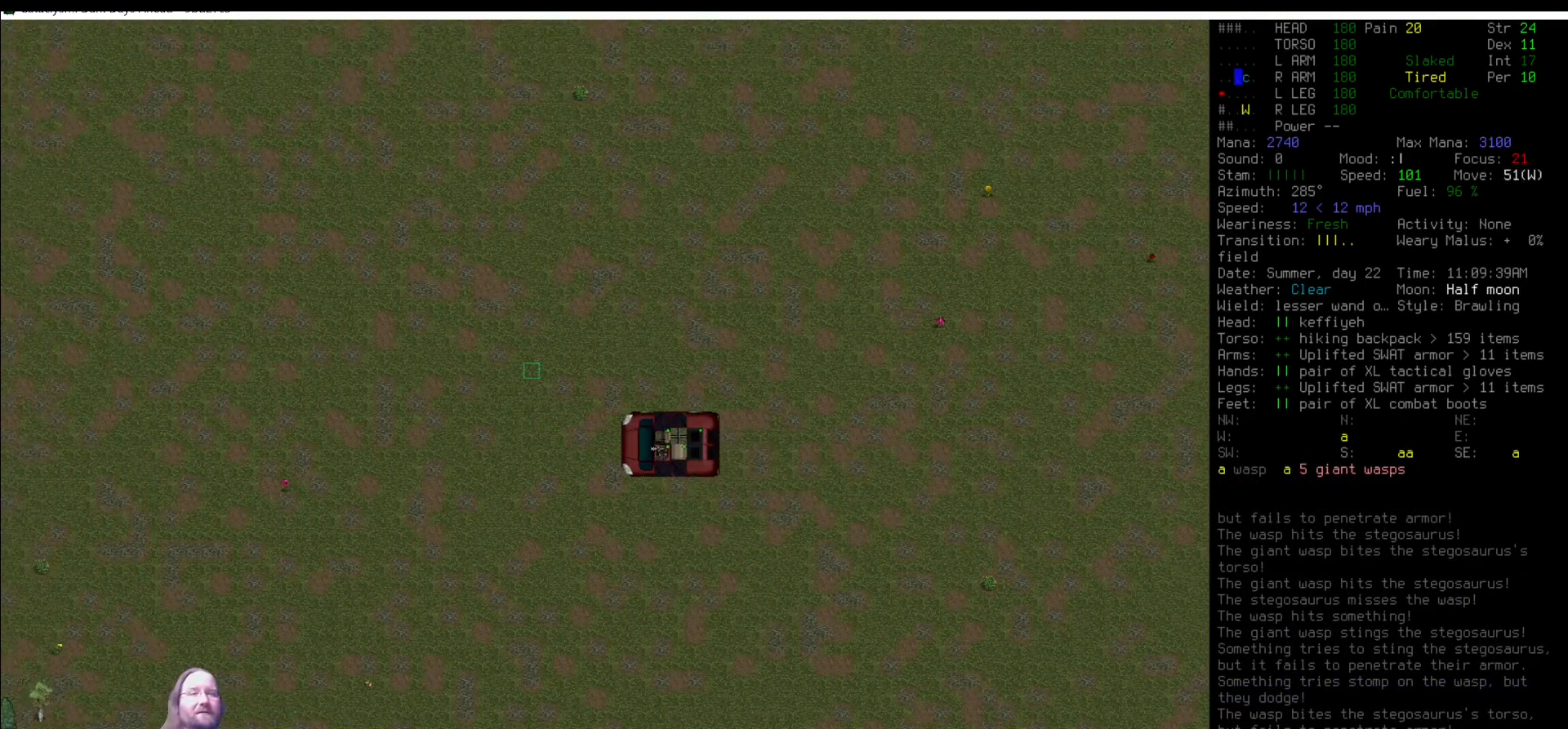
{"keys": [], "mouse": [], "events": [[84, "num5", "up"], [202, "num5", "down"], [269, "num5", "up"], [421, "num5", "down"], [455, "num5", "up"]]}
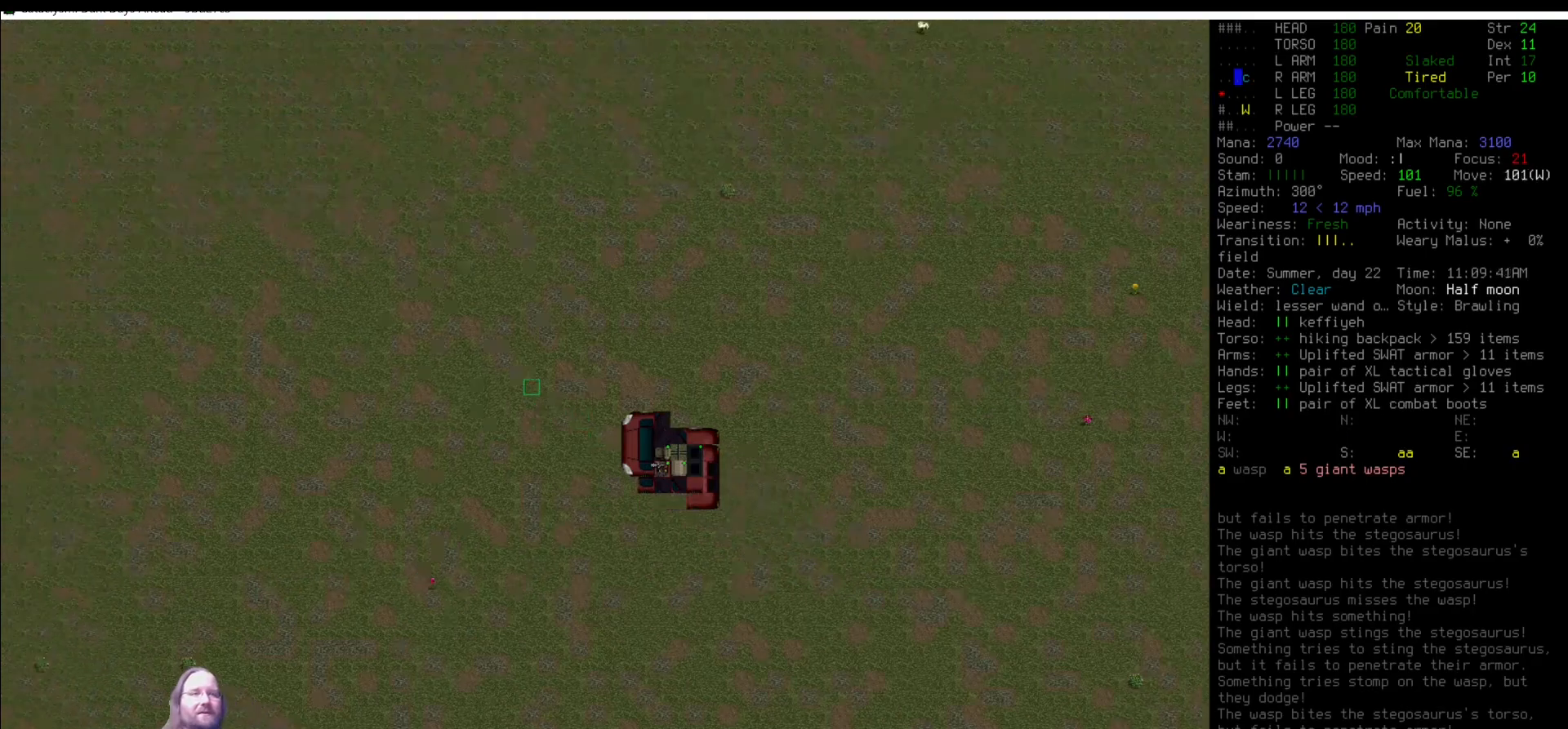
{"keys": [], "mouse": [], "events": [[84, "num5", "down"], [152, "num5", "up"], [388, "num5", "down"], [472, "num5", "up"]]}
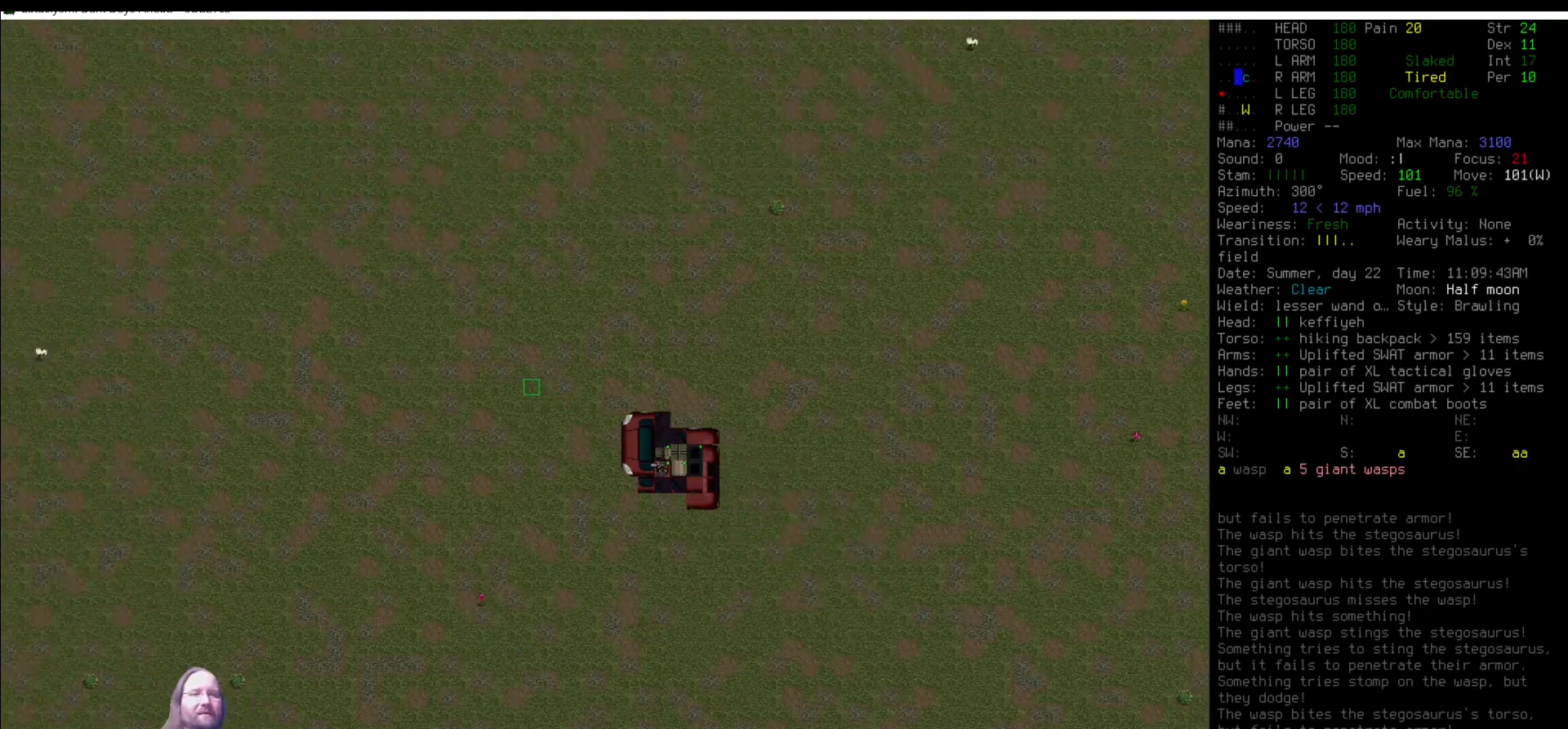
{"keys": [], "mouse": [], "events": [[135, "num5", "down"], [168, "num5", "up"], [404, "num4", "down"], [488, "num4", "up"]]}
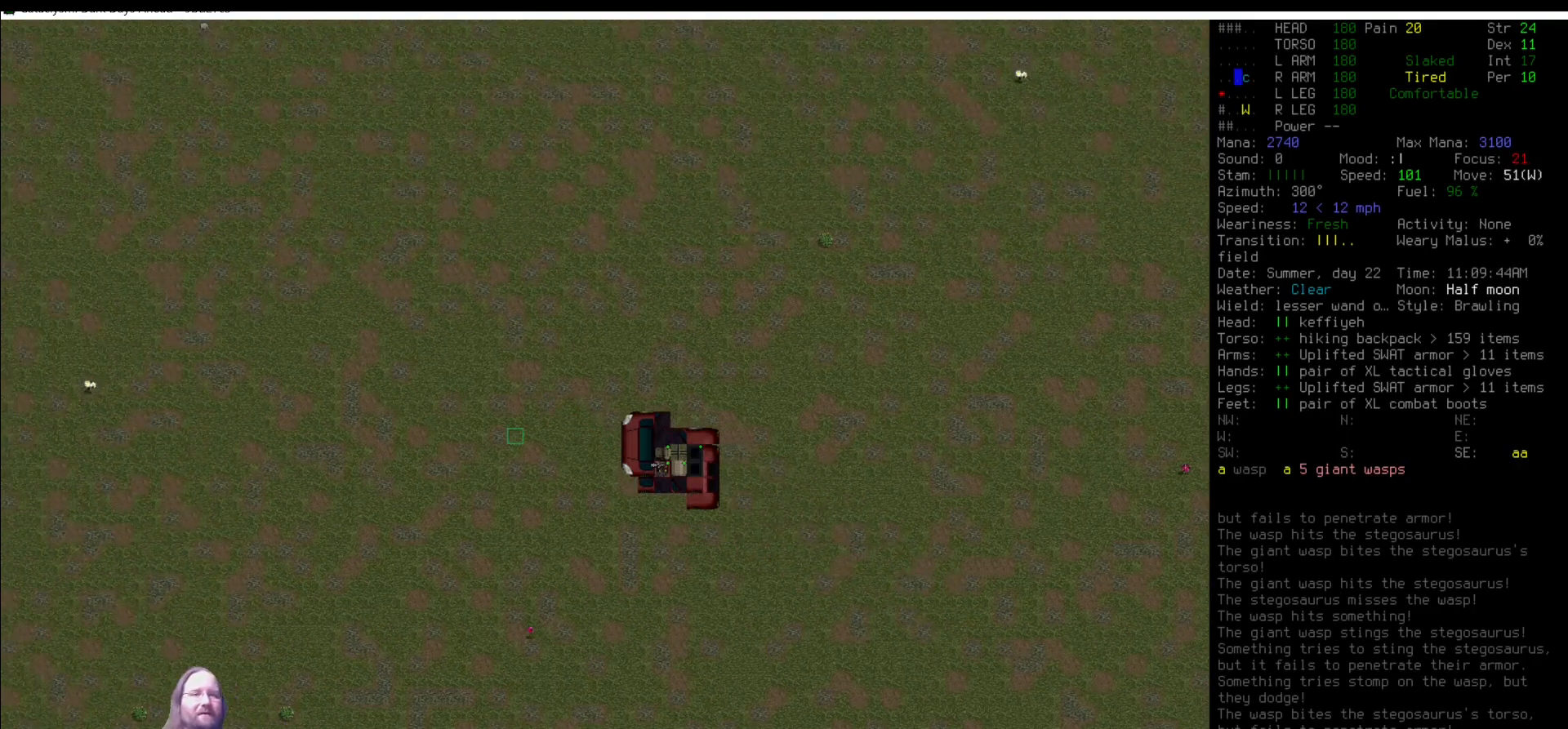
{"keys": ["num4"], "mouse": [], "events": [[135, "num5", "down"], [219, "num5", "up"], [455, "num4", "down"]]}
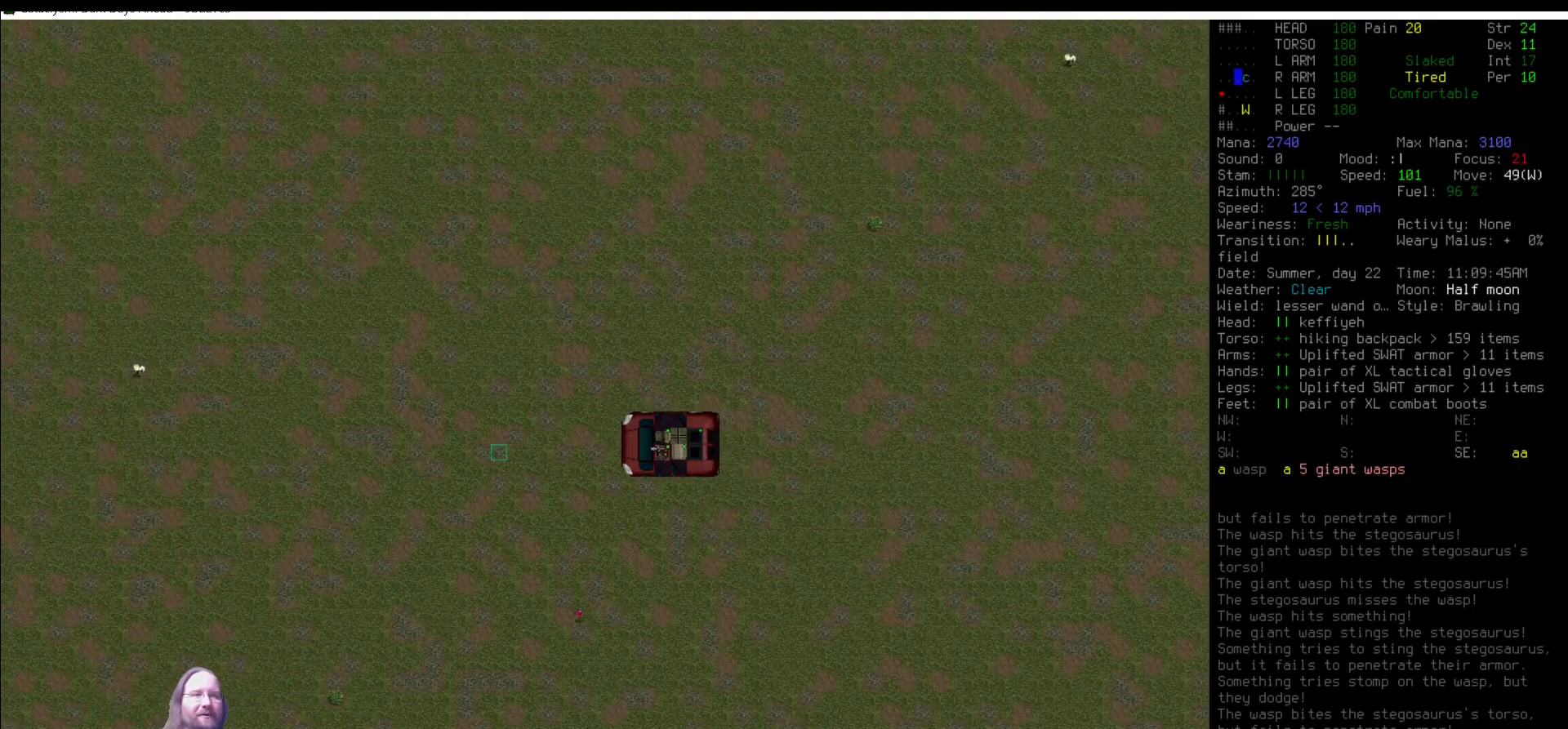
{"keys": [], "mouse": [], "events": [[67, "num4", "up"], [67, "num5", "down"], [151, "num5", "up"], [337, "num5", "down"], [421, "num5", "up"]]}
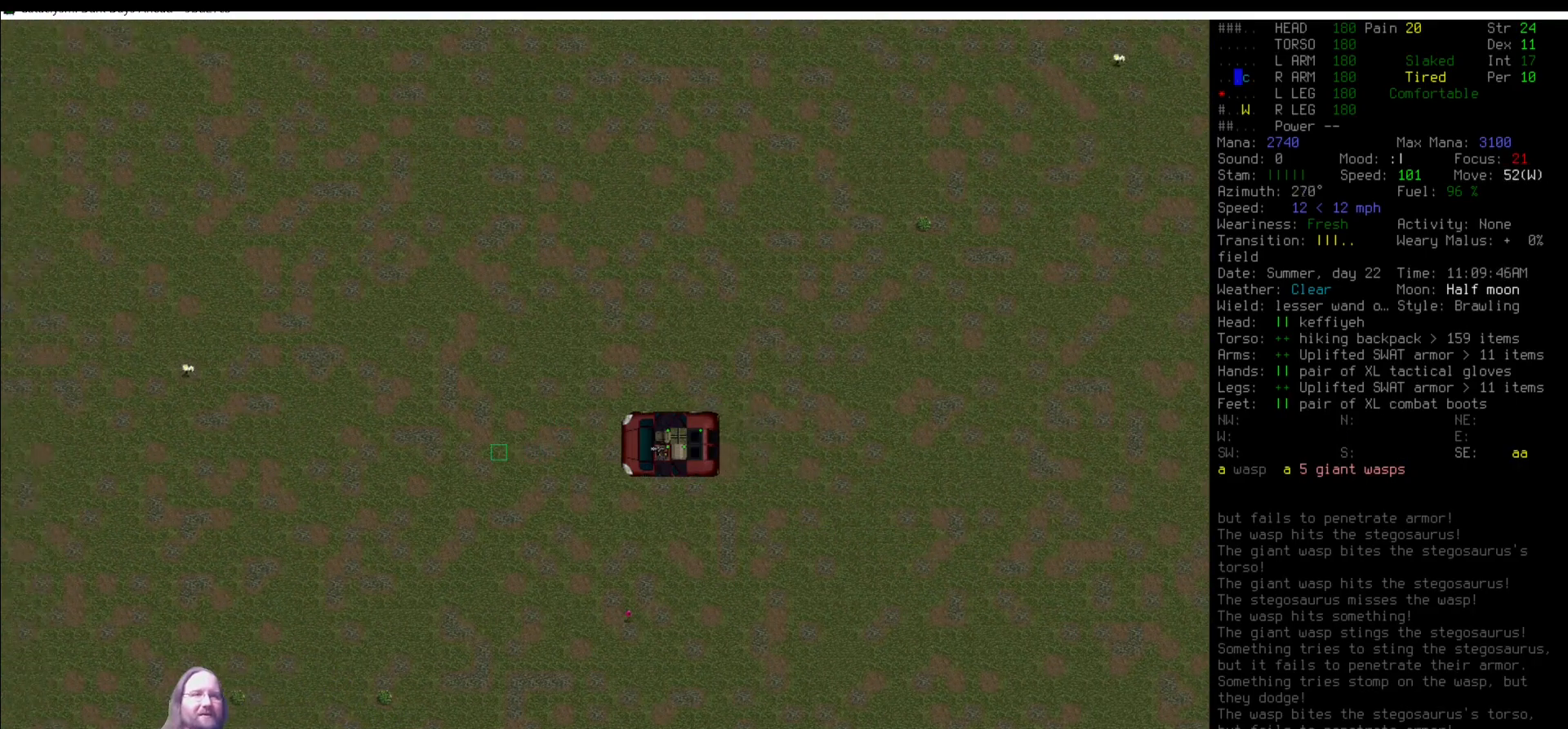
{"keys": ["num5"], "mouse": [], "events": [[34, "num5", "down"], [118, "num5", "up"], [253, "num5", "down"], [287, "num5", "up"], [438, "num5", "down"]]}
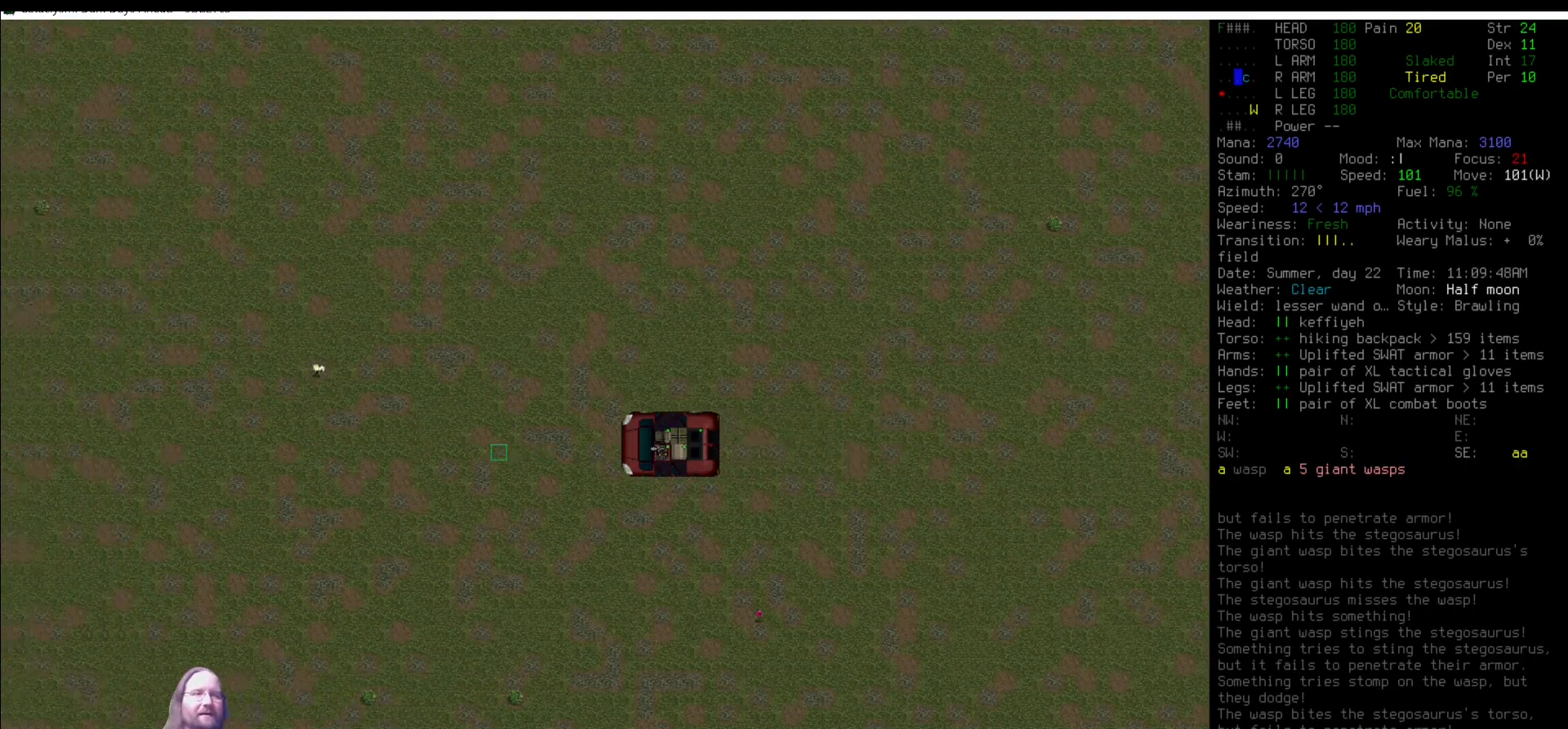
{"keys": [], "mouse": [], "events": [[34, "num5", "up"], [84, "m", "down"], [202, "m", "up"]]}
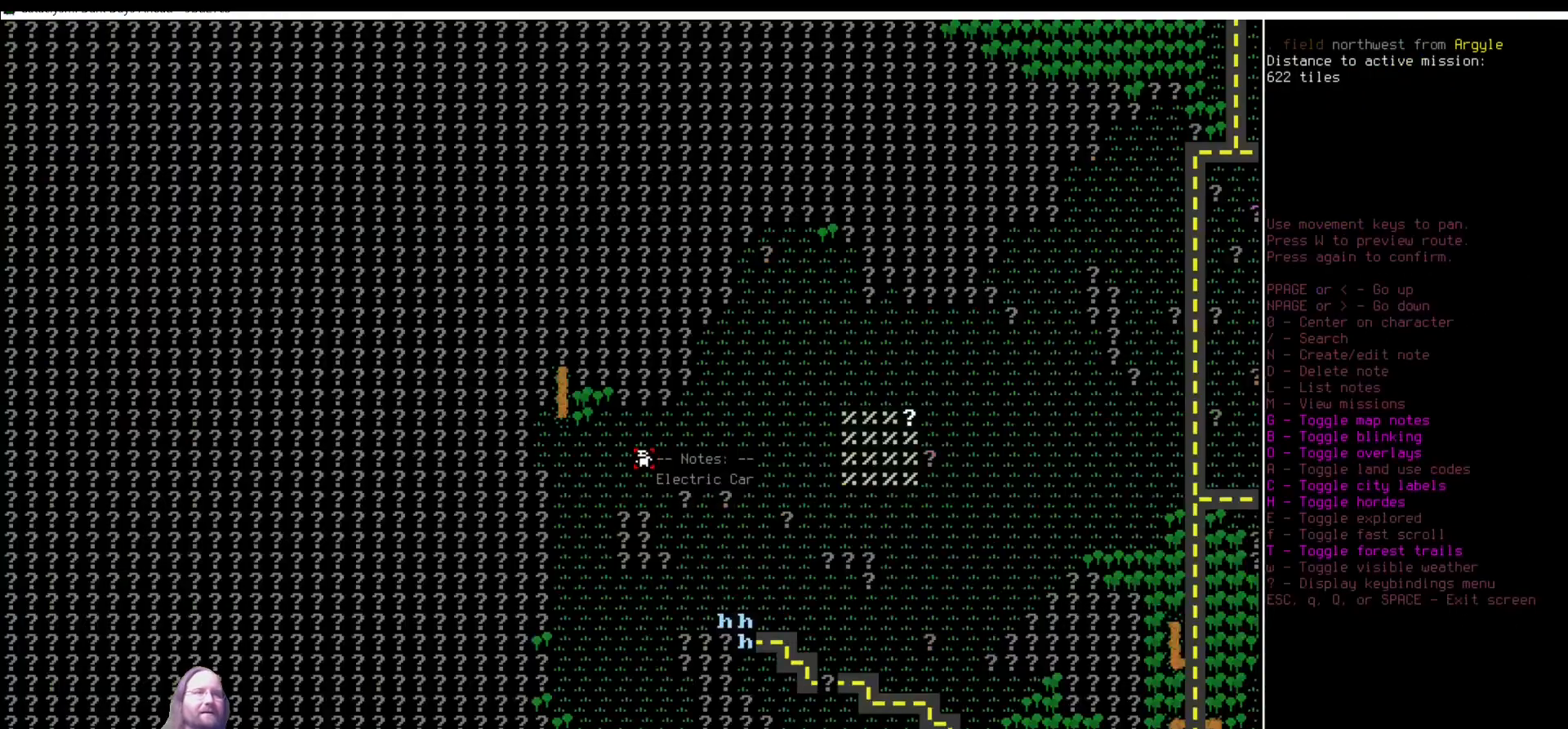
{"keys": [], "mouse": [], "events": []}
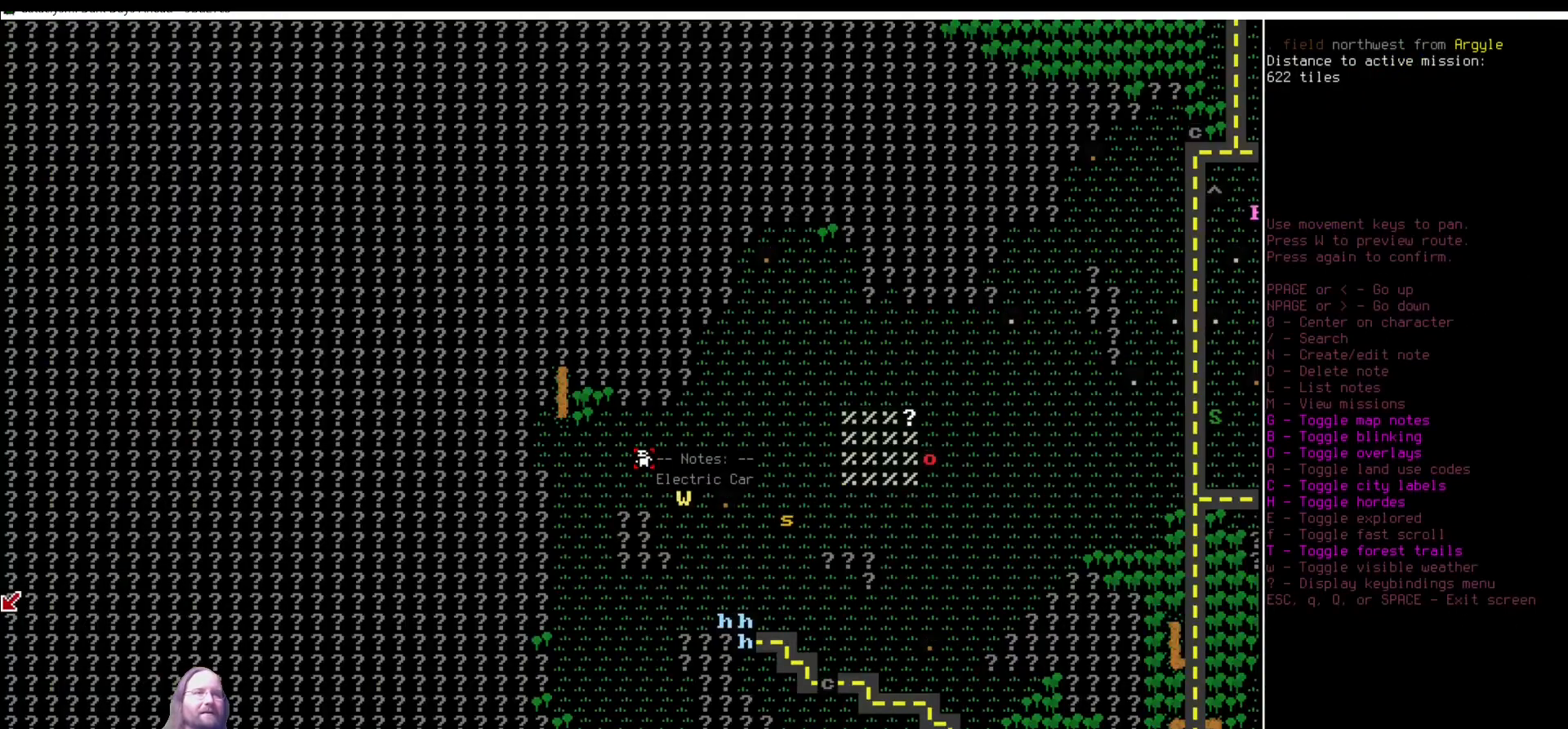
{"keys": [], "mouse": [], "events": [[202, "num4", "down"], [270, "num4", "up"], [354, "num4", "down"], [438, "num4", "up"]]}
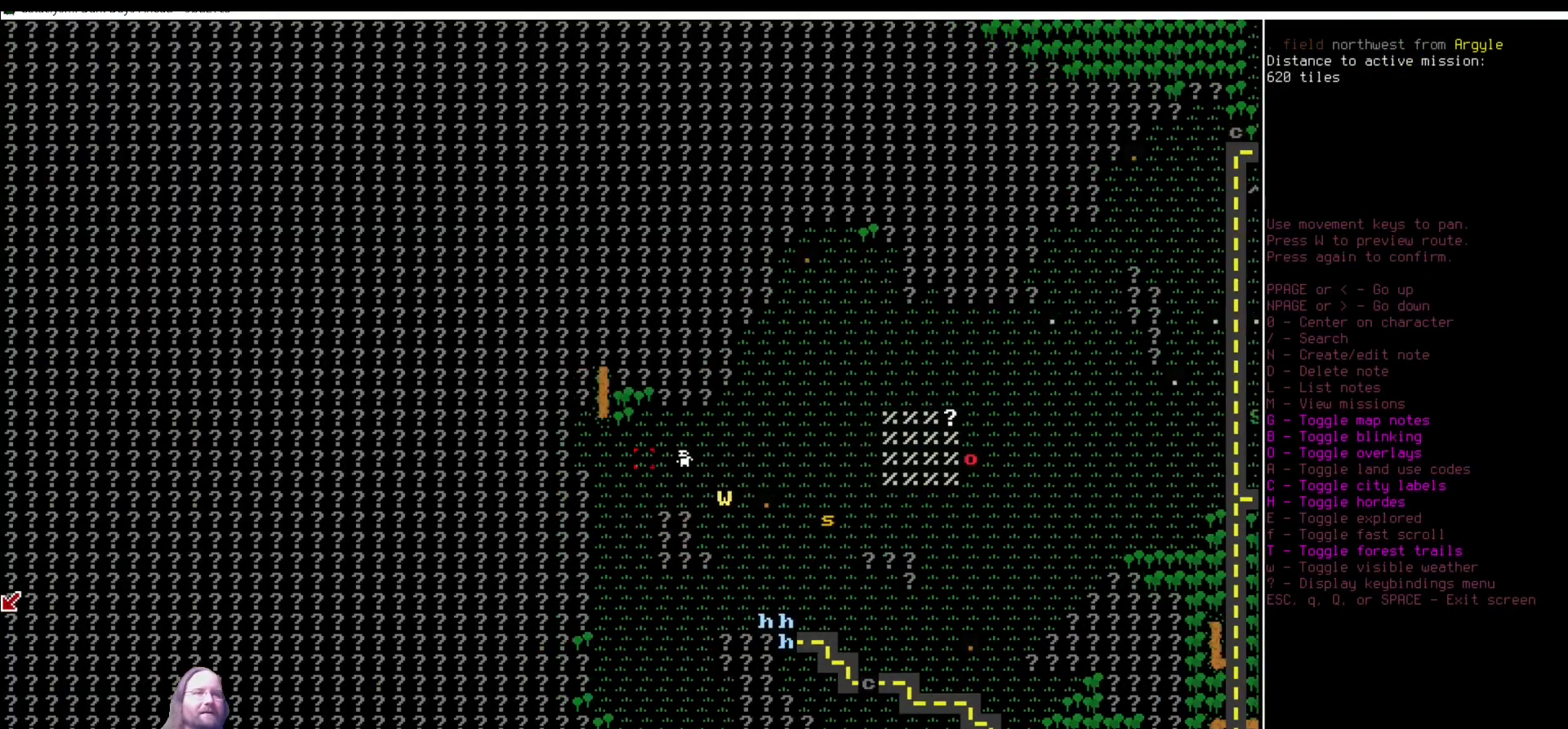
{"keys": [], "mouse": [], "events": [[17, "num4", "down"], [85, "num4", "up"], [186, "num4", "down"], [270, "num4", "up"], [321, "num4", "down"], [354, "num4", "up"]]}
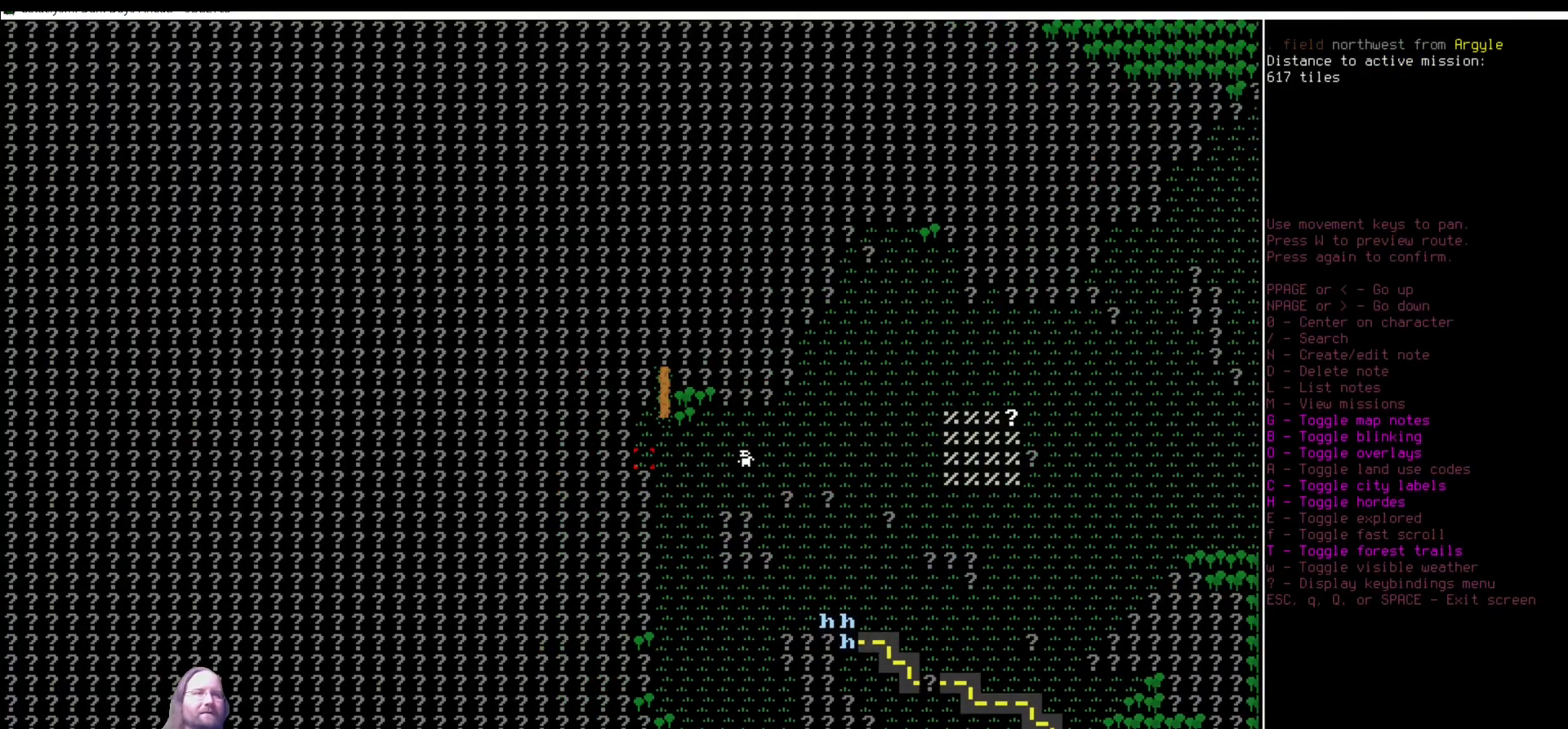
{"keys": ["shift_l"], "mouse": [], "events": [[236, "shift_l", "down"], [337, "right", "down"], [337, "shift_l", "up"], [404, "right", "up"], [404, "shift_l", "down"]]}
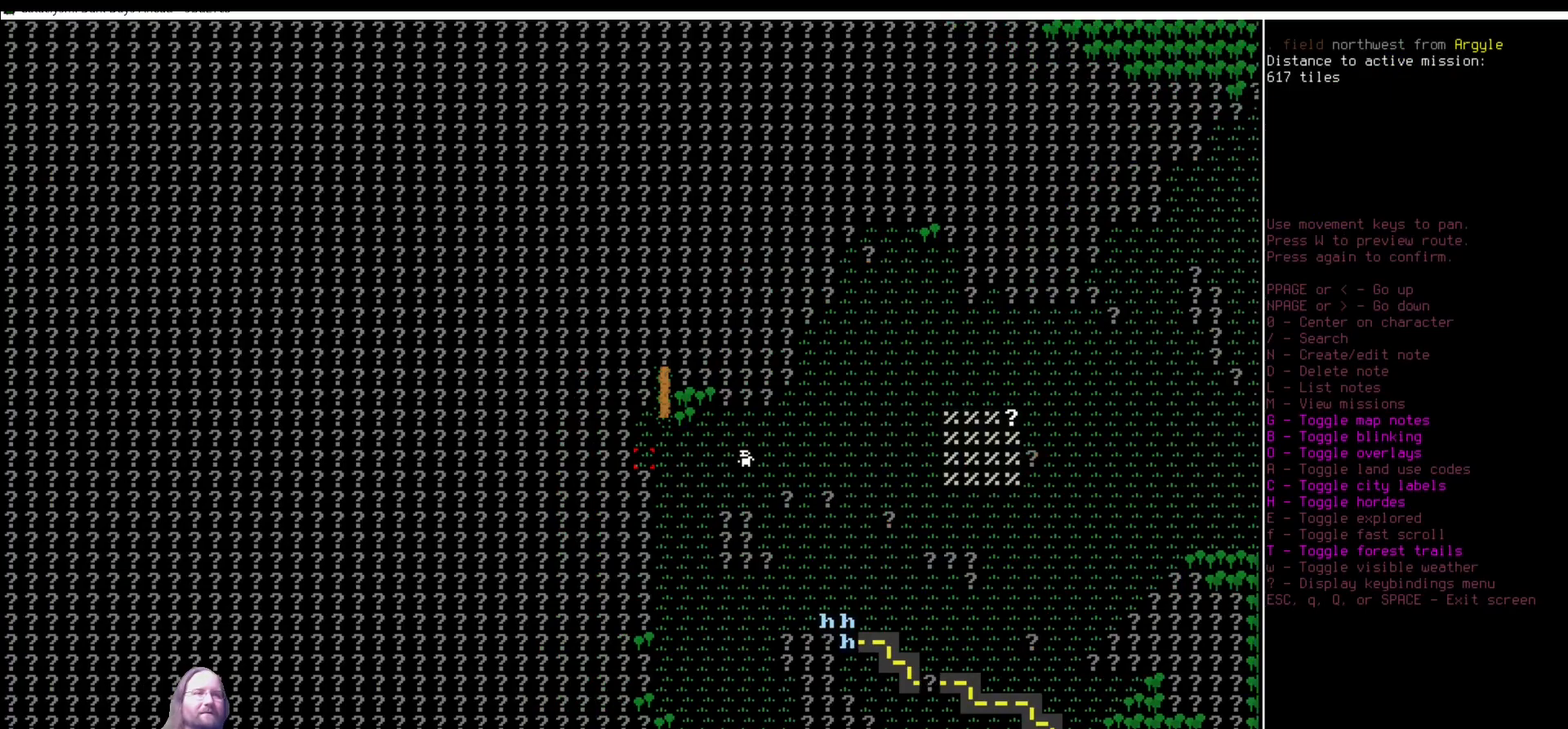
{"keys": [], "mouse": [], "events": [[134, "w", "down"], [252, "w", "up"], [286, "shift_l", "up"]]}
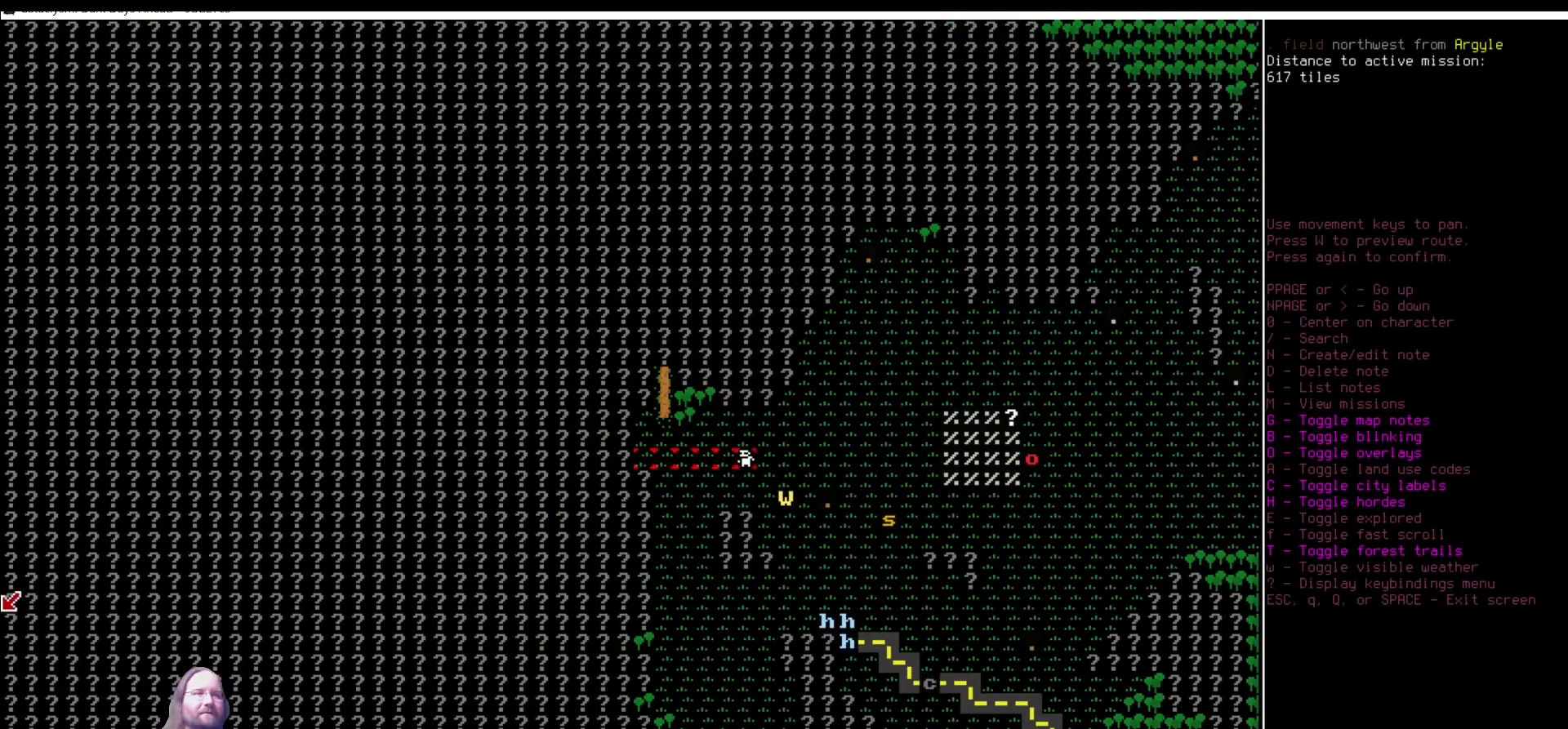
{"keys": ["shift_l", "w"], "mouse": [], "events": [[219, "shift_l", "down"], [455, "w", "down"]]}
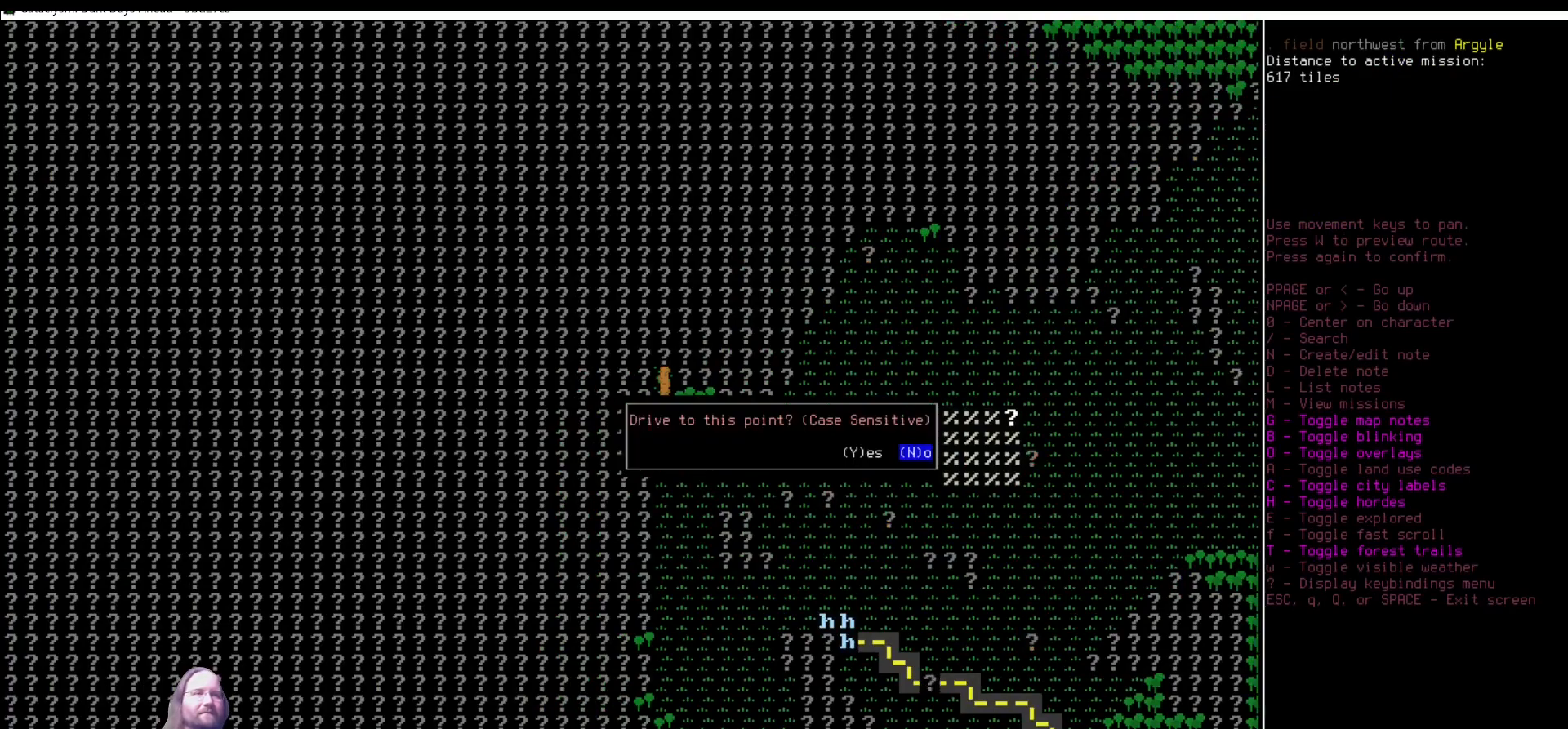
{"keys": [], "mouse": [], "events": [[50, "w", "up"], [84, "shift_l", "up"], [185, "right", "down"], [286, "right", "up"]]}
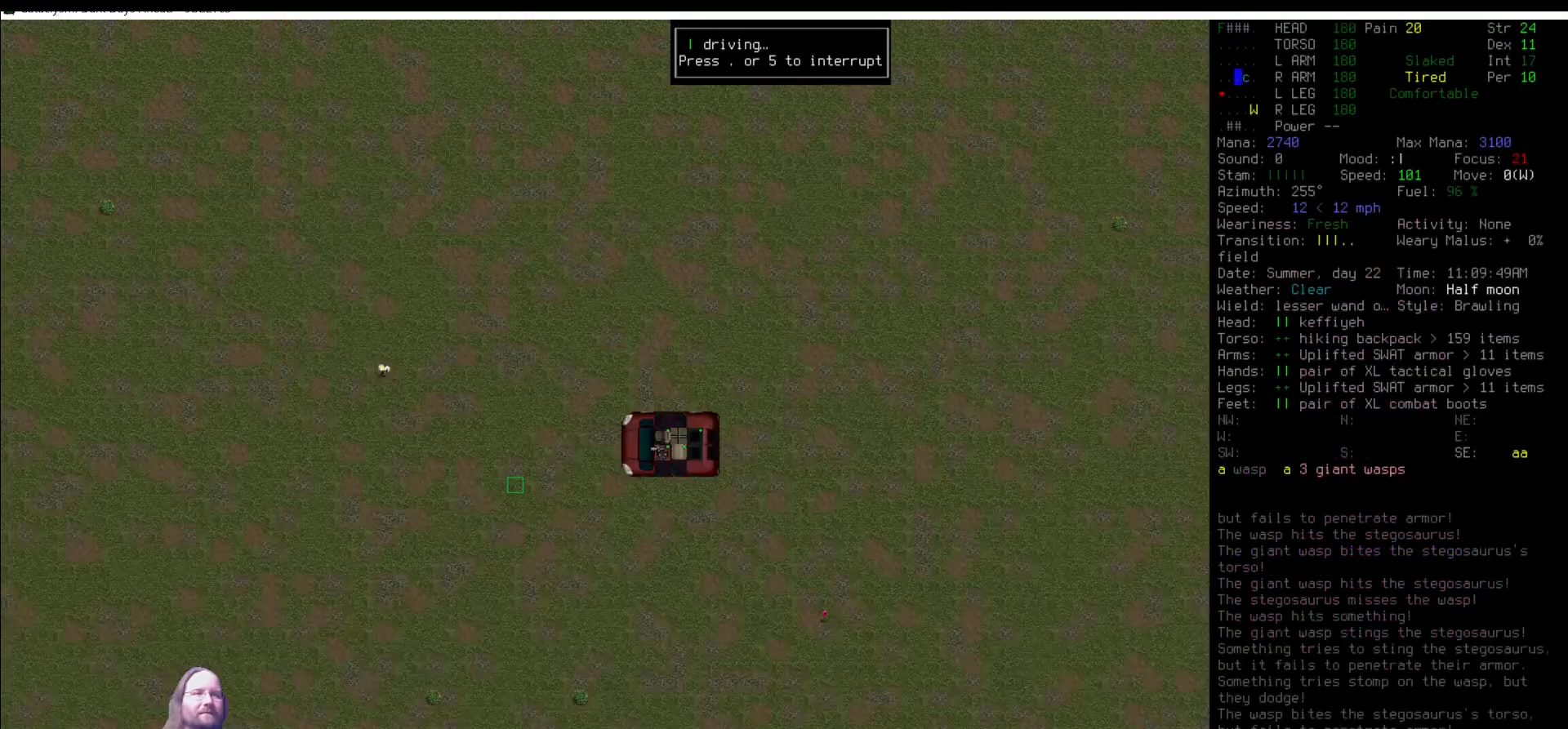
{"keys": [], "mouse": [], "events": []}
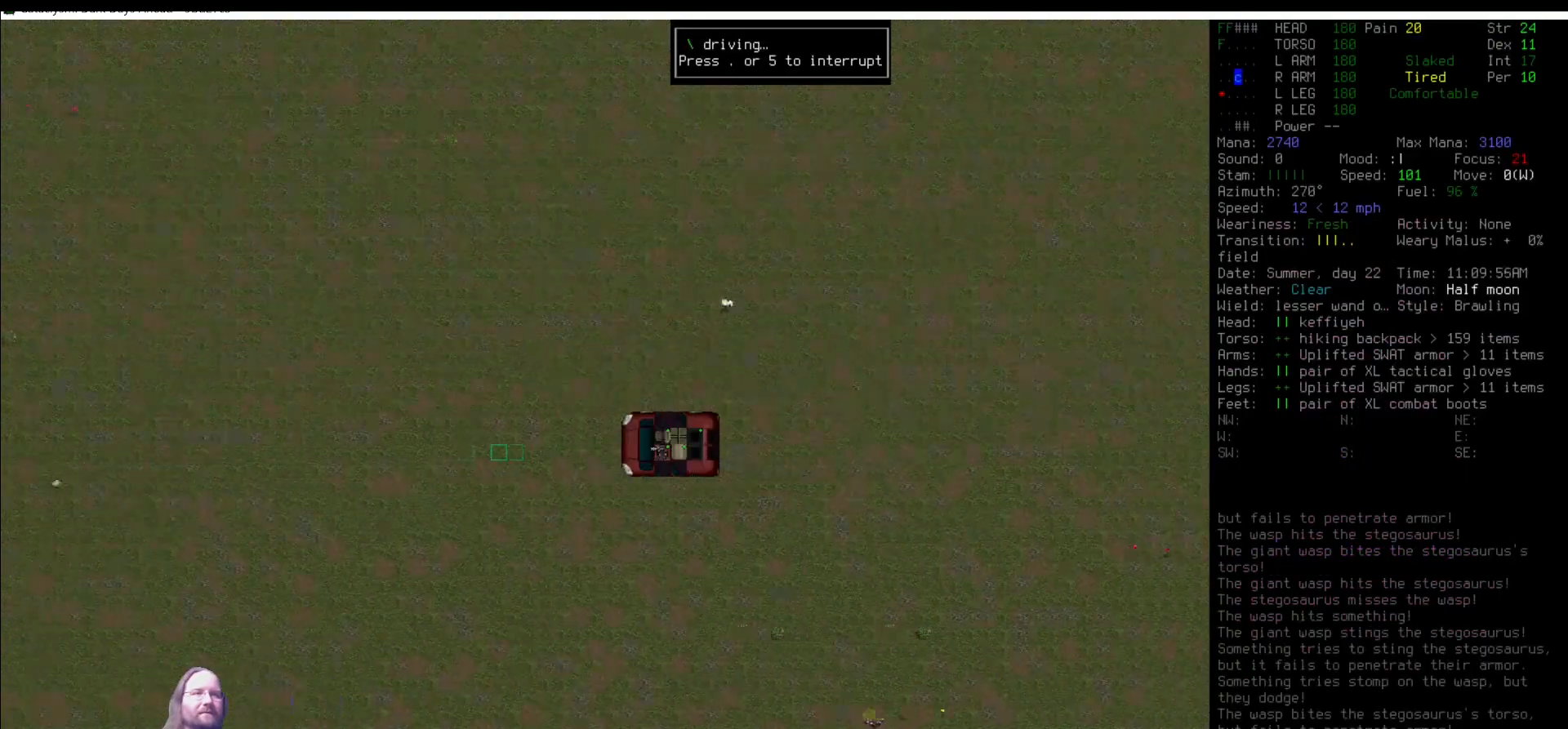
{"keys": [], "mouse": [], "events": []}
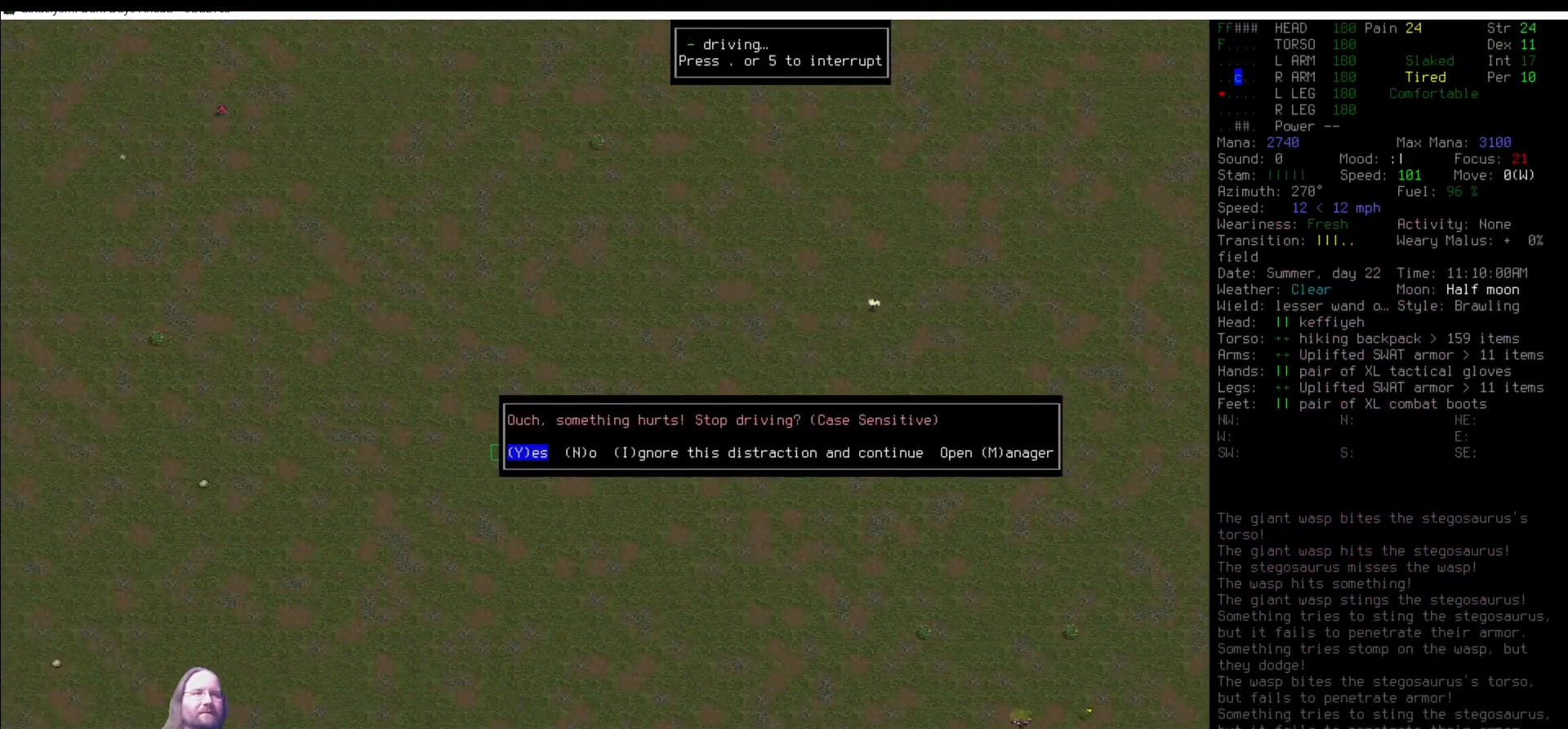
{"keys": [], "mouse": [], "events": []}
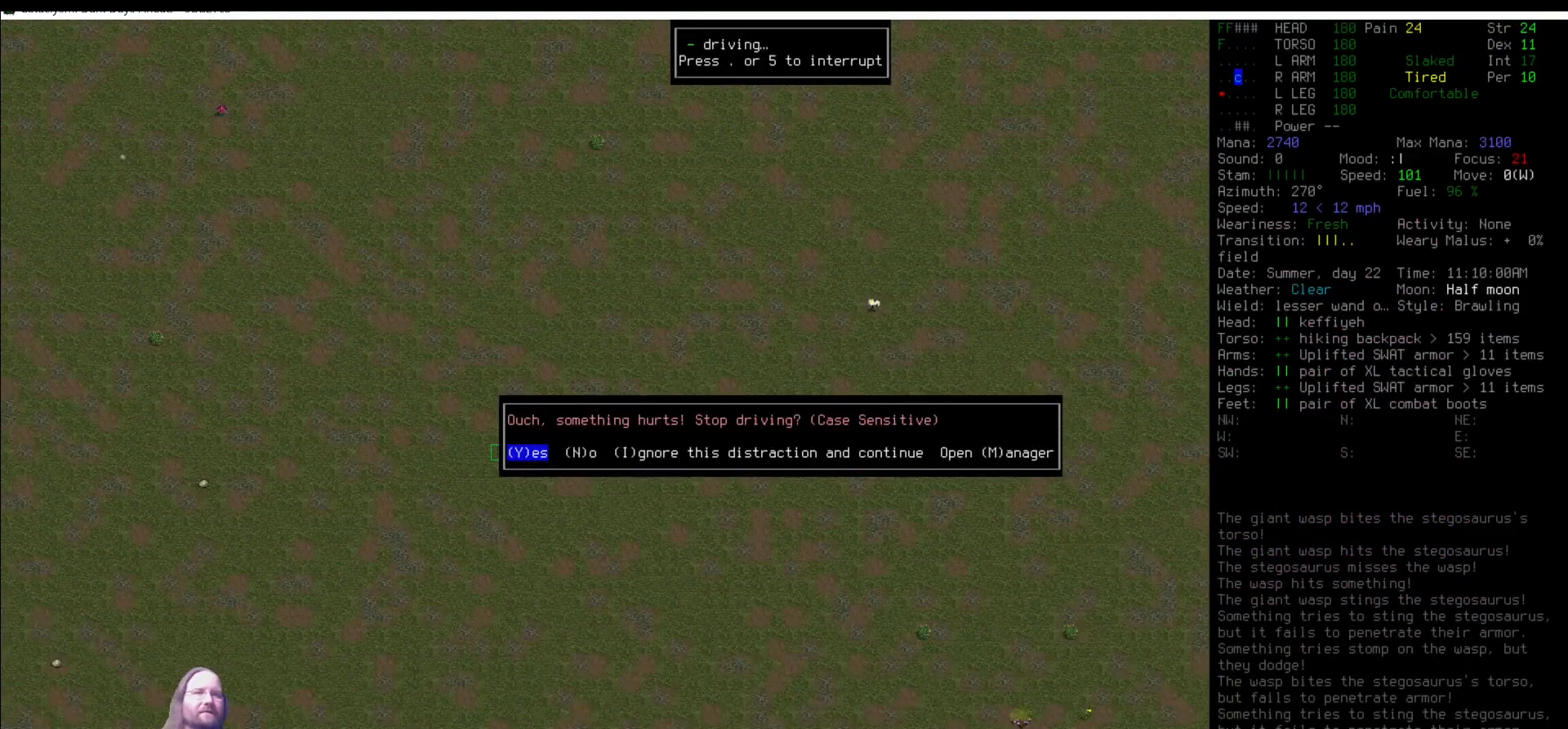
{"keys": [], "mouse": [], "events": []}
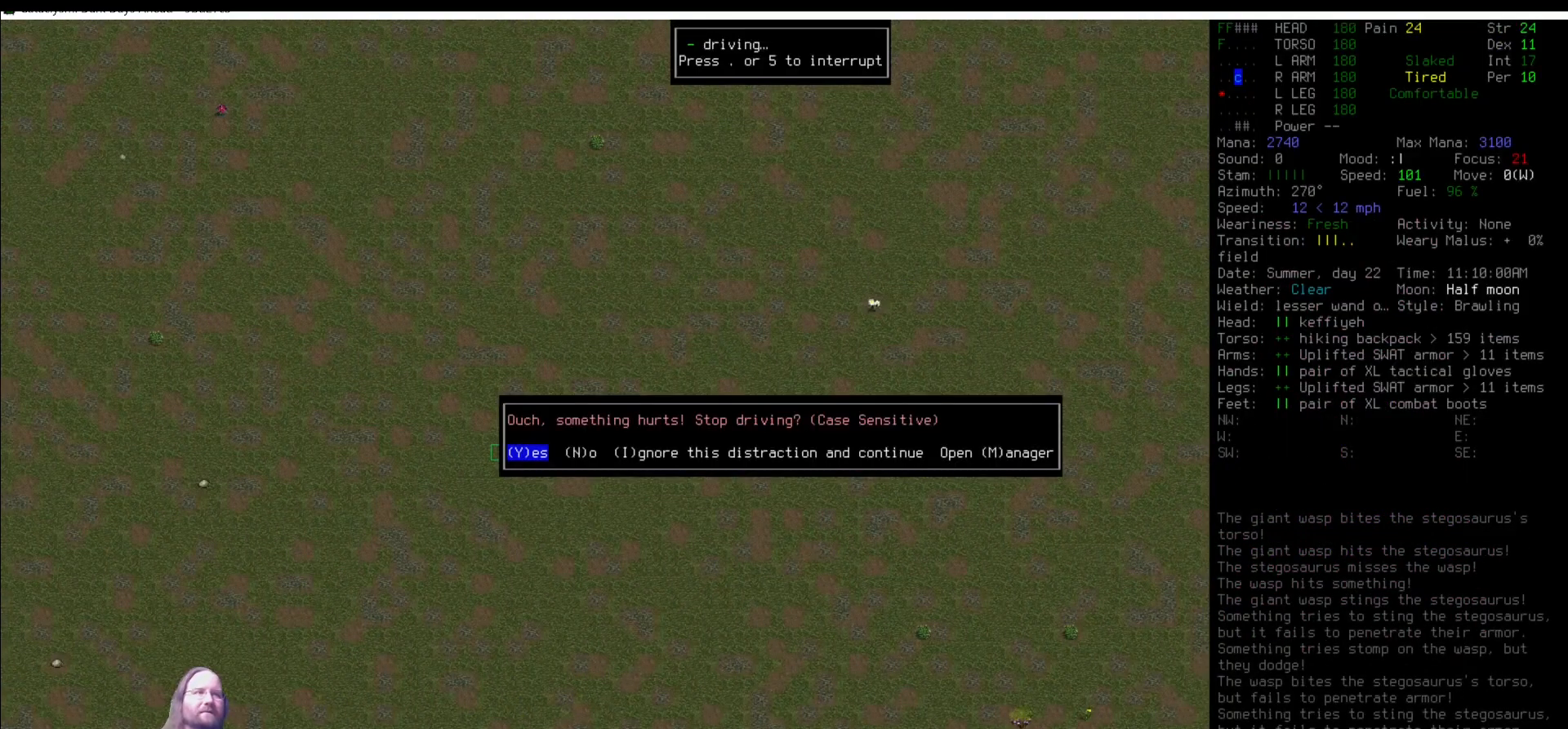
{"keys": [], "mouse": [], "events": []}
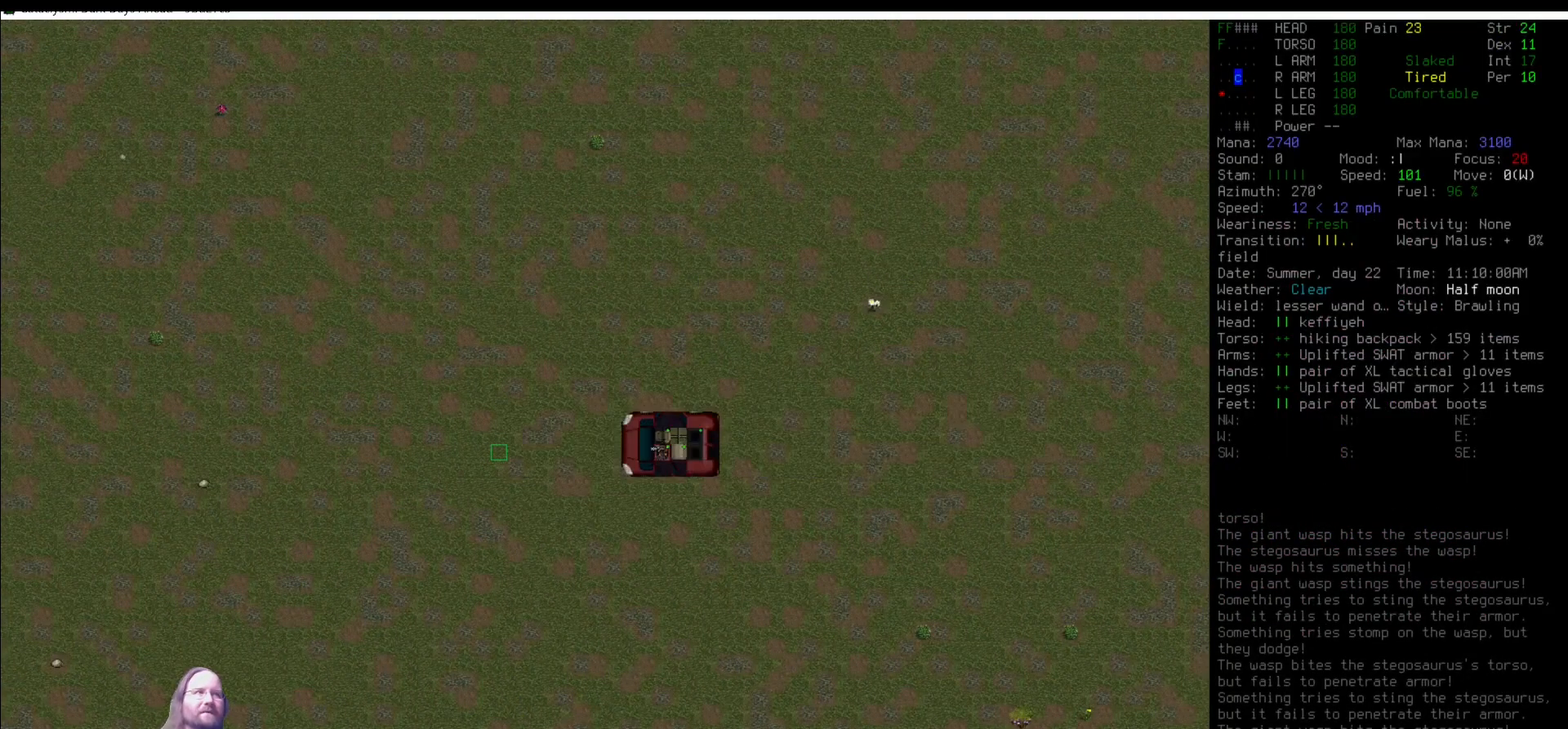
{"keys": [], "mouse": [], "events": []}
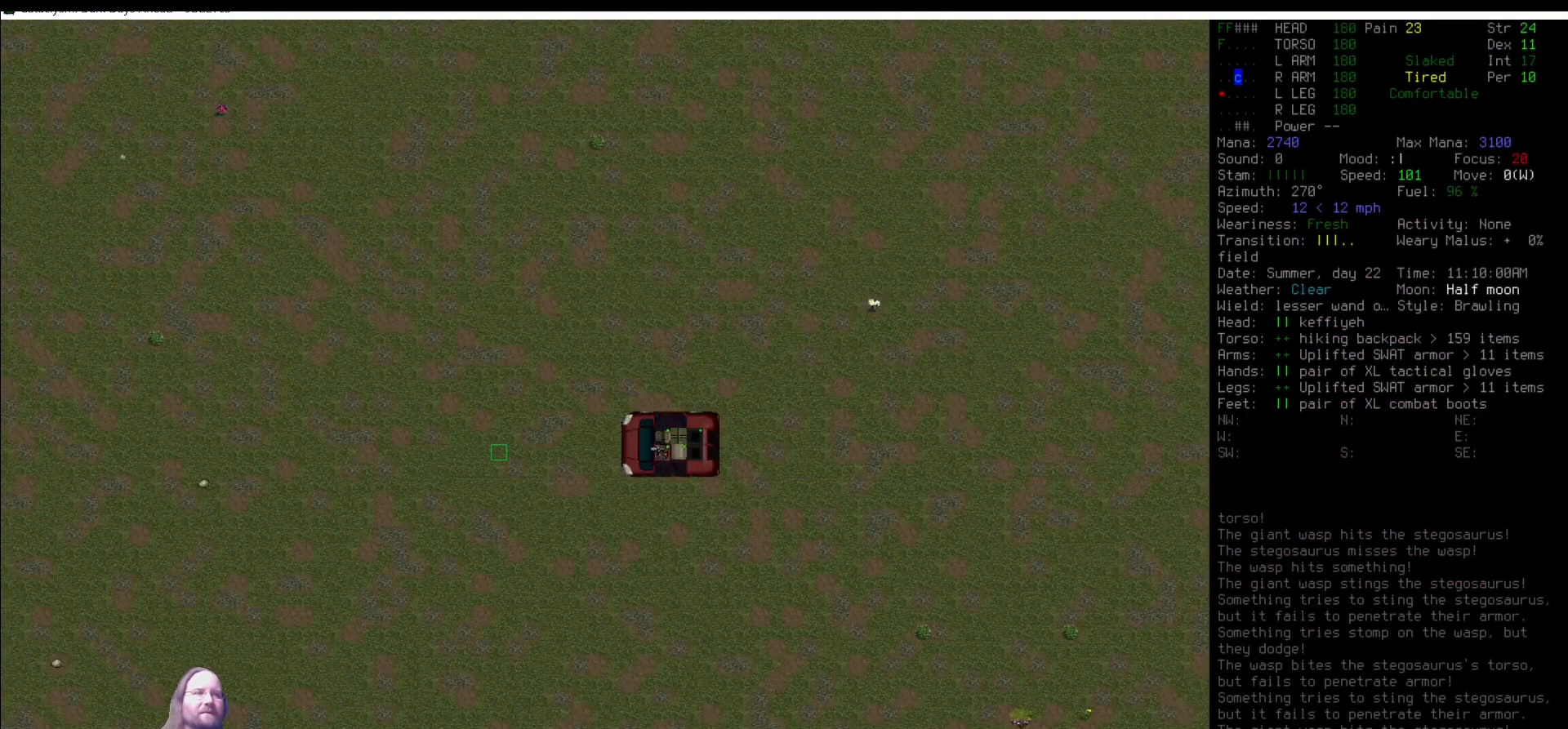
{"keys": ["num5"], "mouse": [], "events": [[85, "num8", "down"], [152, "num8", "up"], [304, "num5", "down"], [354, "num5", "up"], [489, "num5", "down"]]}
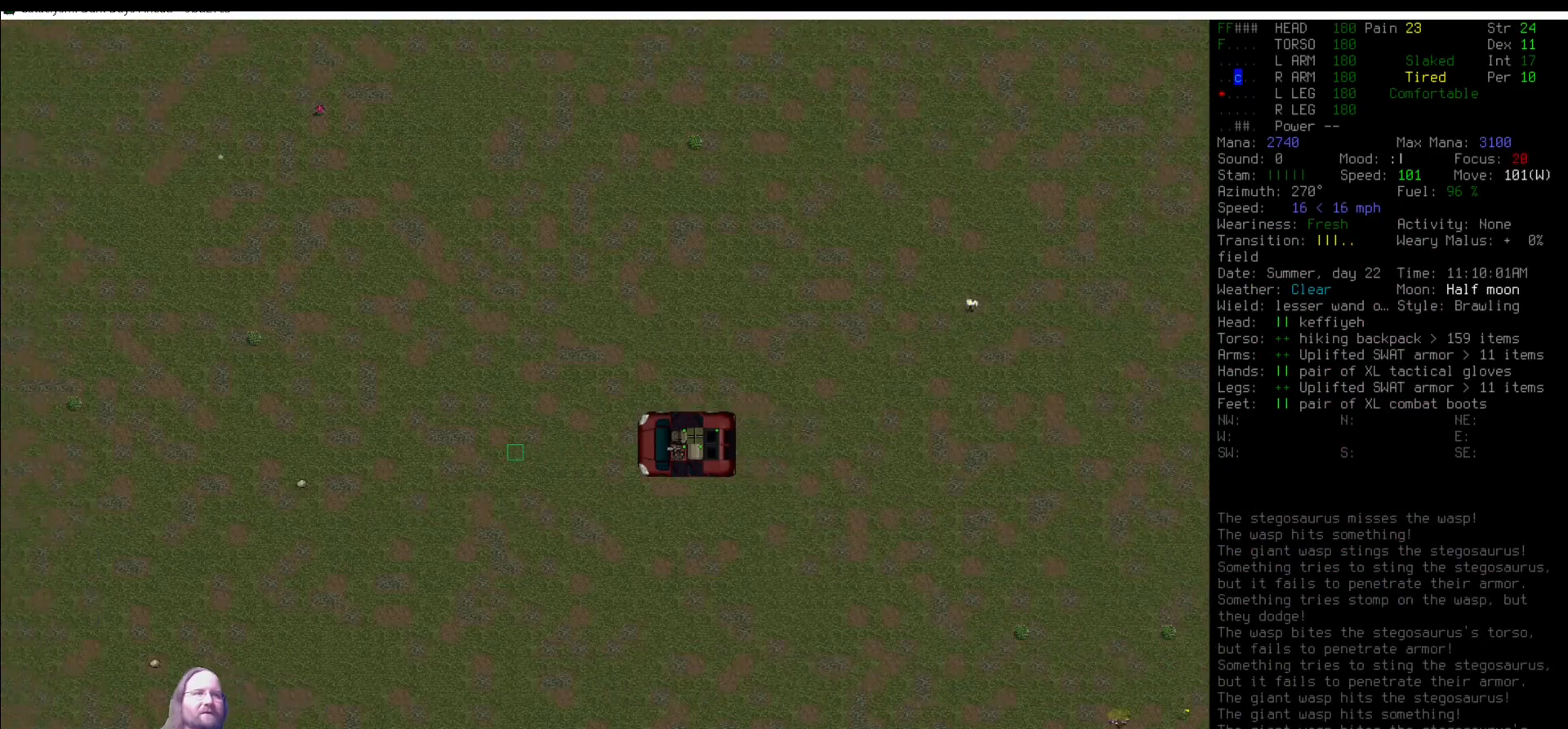
{"keys": [], "mouse": [], "events": [[17, "num5", "up"], [269, "num5", "down"], [320, "num5", "up"]]}
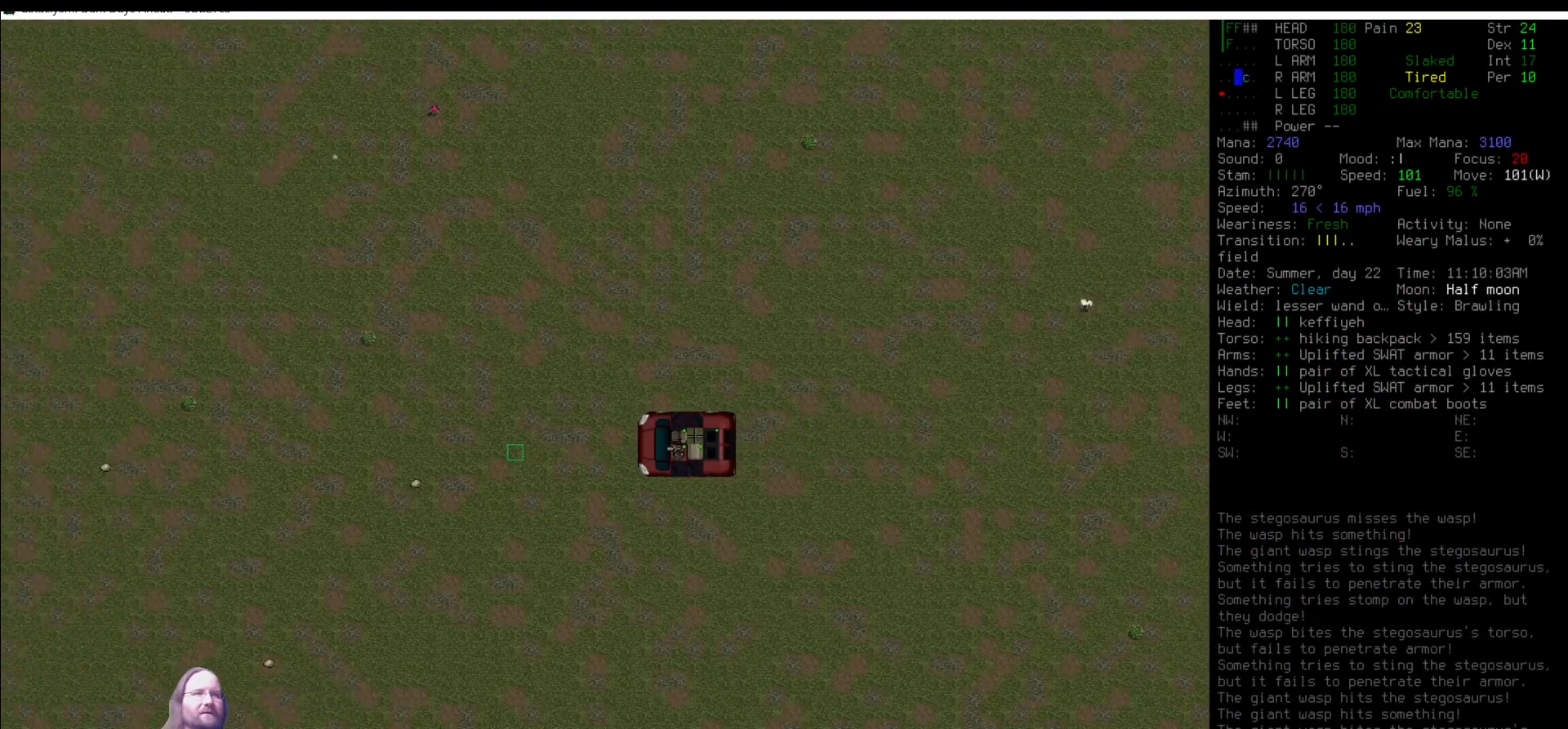
{"keys": [], "mouse": [], "events": [[236, "num6", "down"], [337, "num5", "down"], [405, "num6", "up"], [438, "num5", "up"]]}
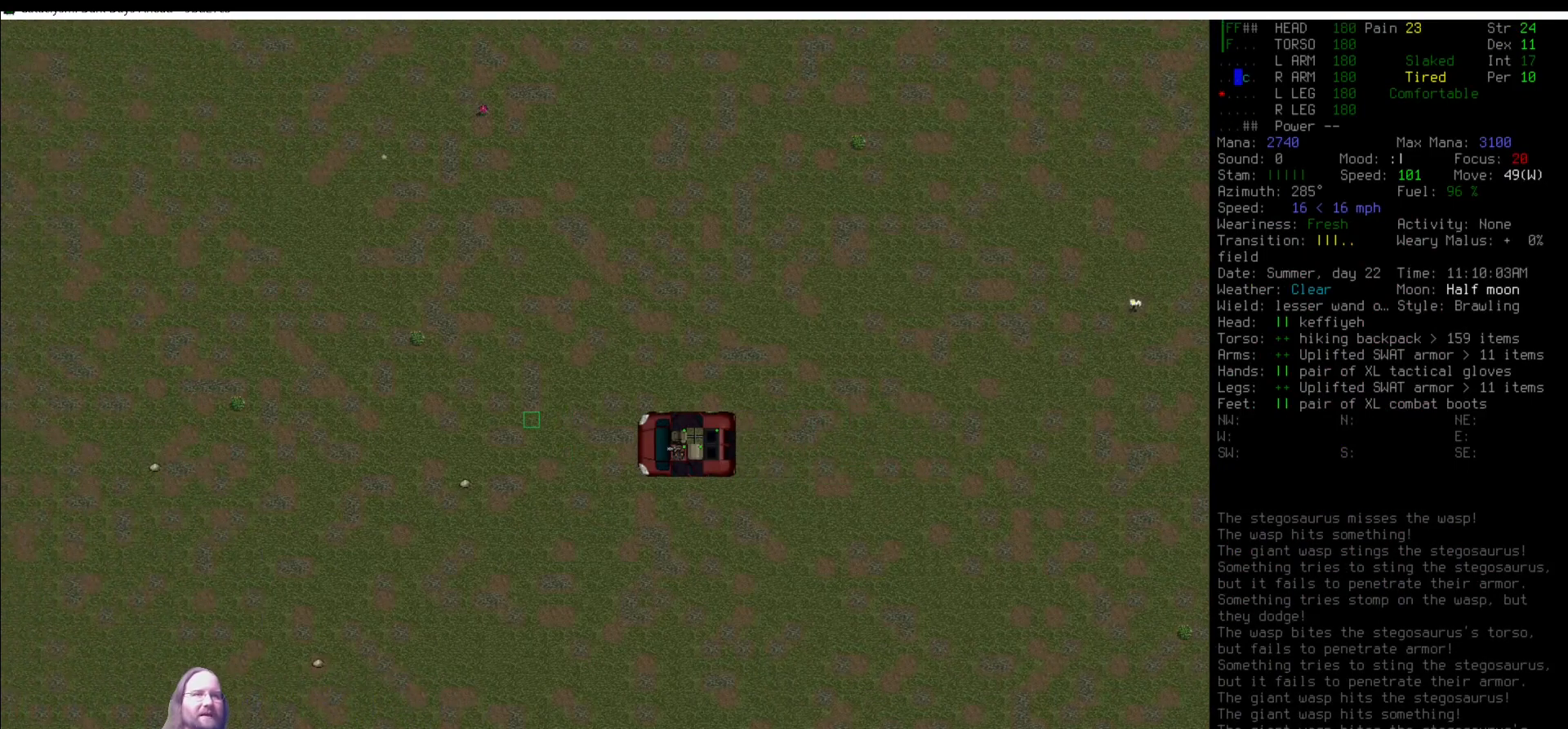
{"keys": ["num5"], "mouse": [], "events": [[286, "num4", "down"], [404, "num4", "up"], [455, "num5", "down"]]}
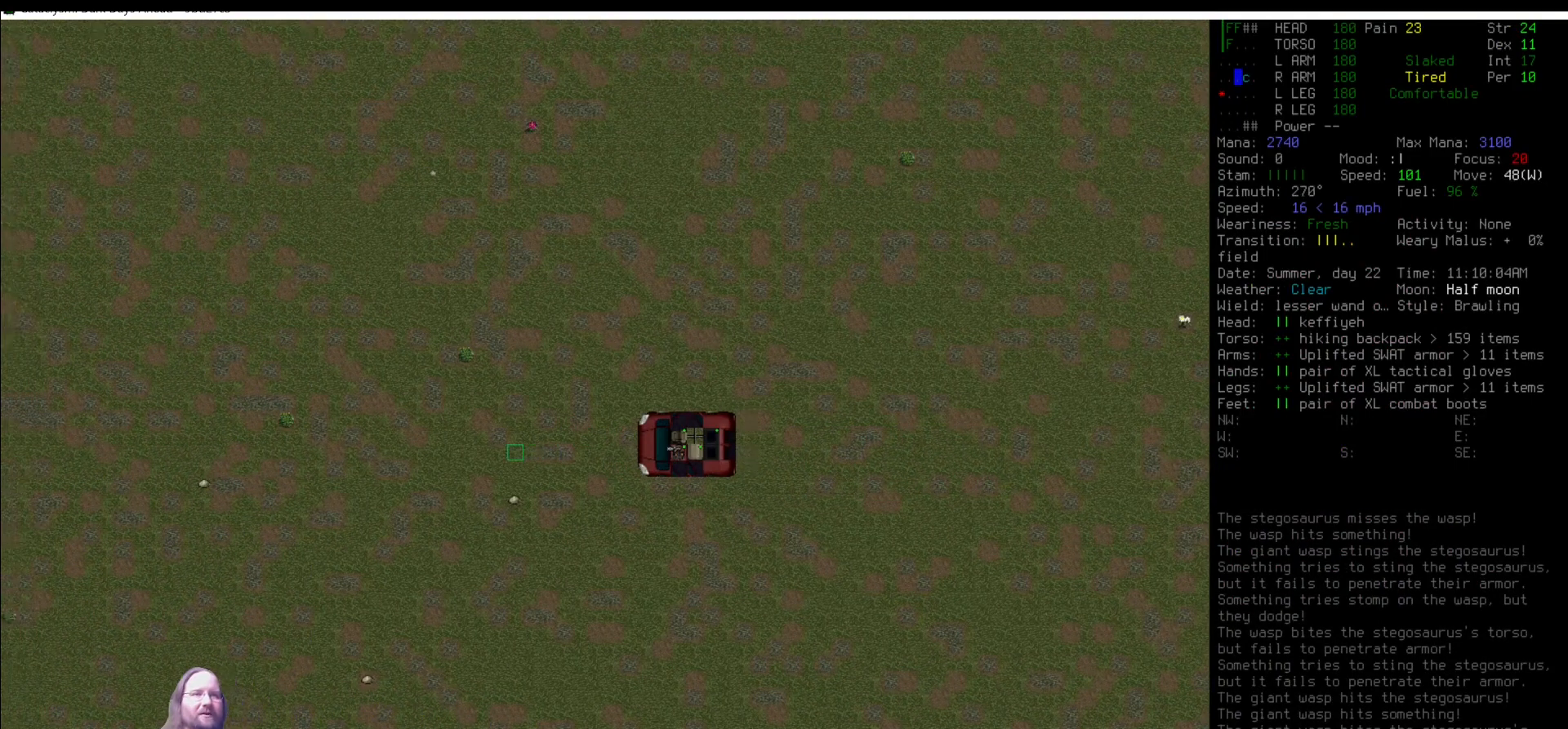
{"keys": [], "mouse": [], "events": [[34, "num5", "up"], [219, "m", "down"], [337, "m", "up"]]}